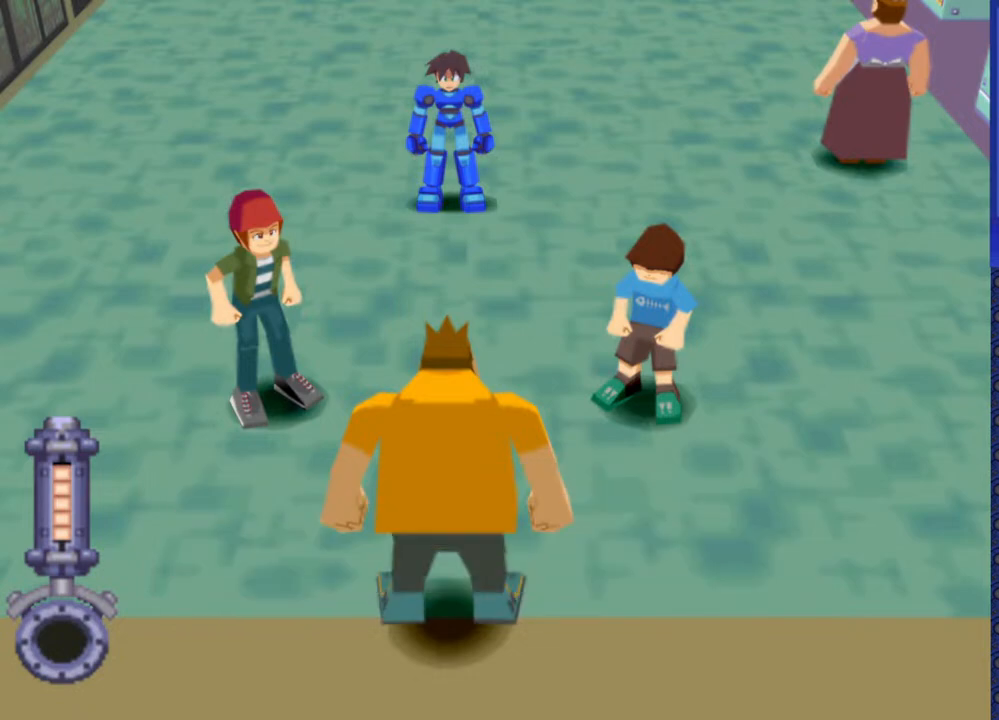
Gameplay with a controller (PlayStation layout); each line is a JSON object with the inputs held at the frame after it (dt_ms = milliseconds from this image to that frame). "events" lists button and stick changes between this image and that frame as [ms after this image, input, new state], when the widget could be followed in between. Not read: L3 R3.
{"dt_ms": 500, "buttons": ["TRIANGLE"], "events": []}
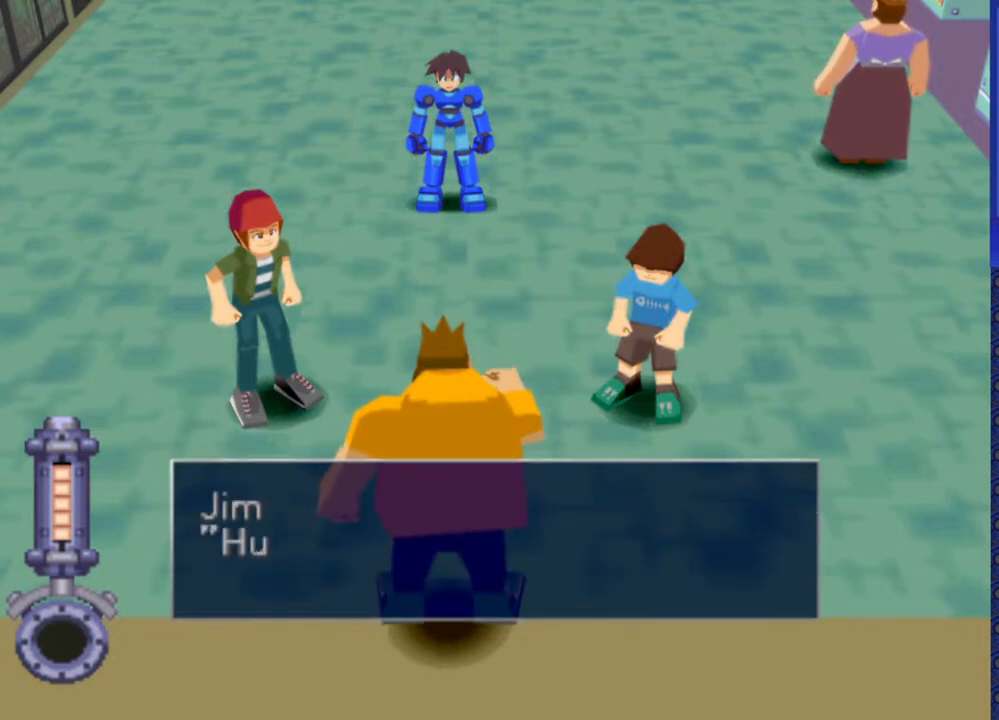
{"dt_ms": 500, "buttons": ["TRIANGLE"], "events": []}
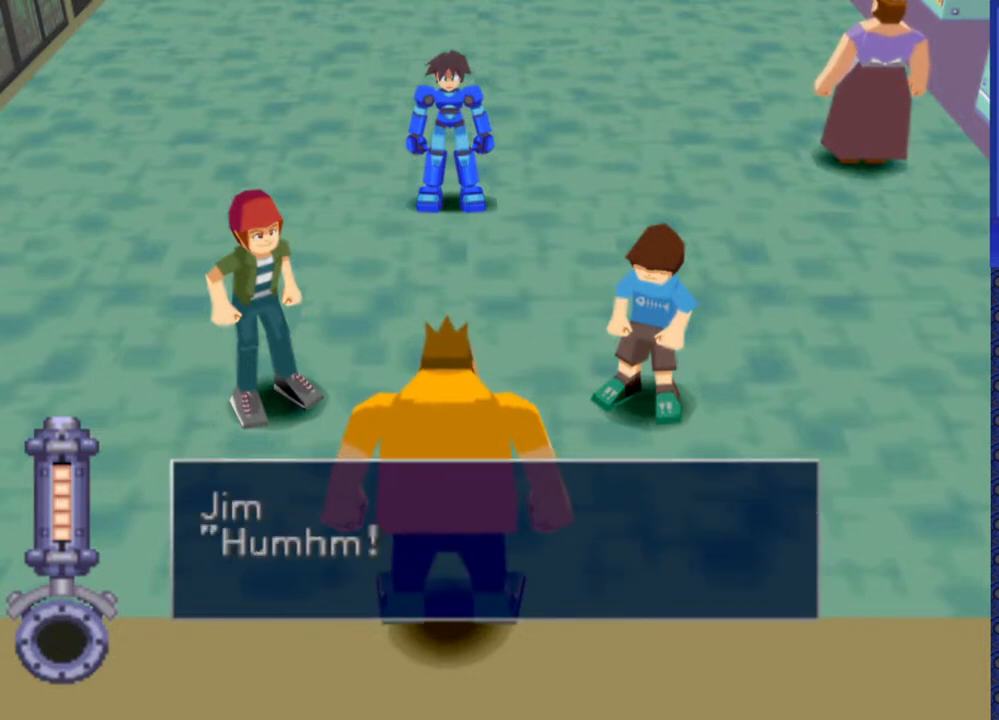
{"dt_ms": 500, "buttons": ["TRIANGLE"], "events": [[100, "TRIANGLE", "up"], [400, "TRIANGLE", "down"]]}
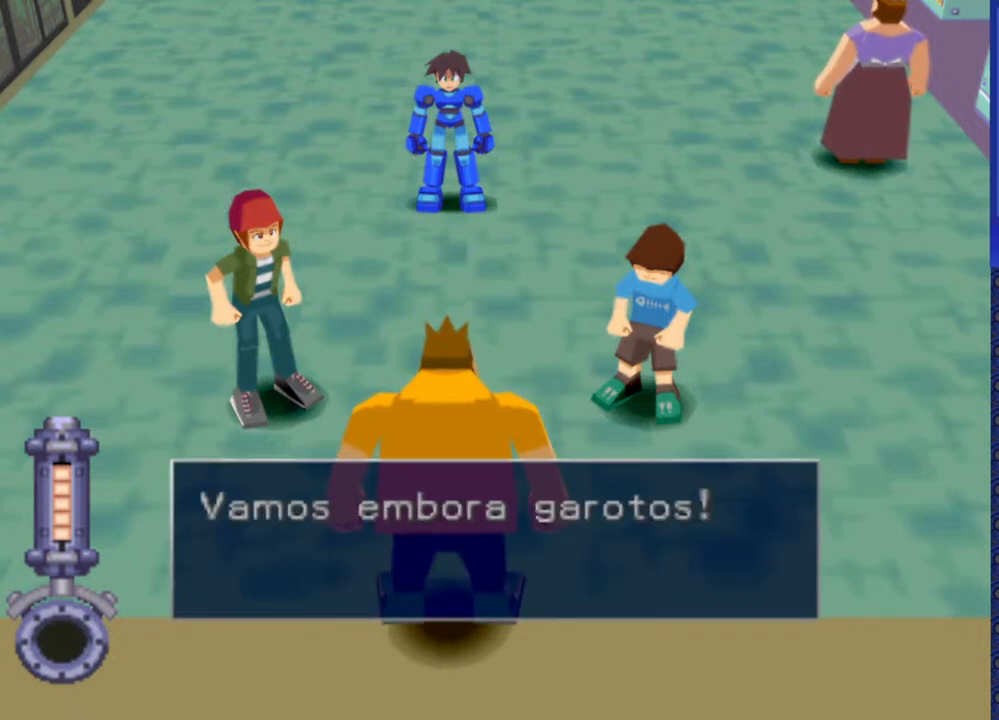
{"dt_ms": 1000, "buttons": []}
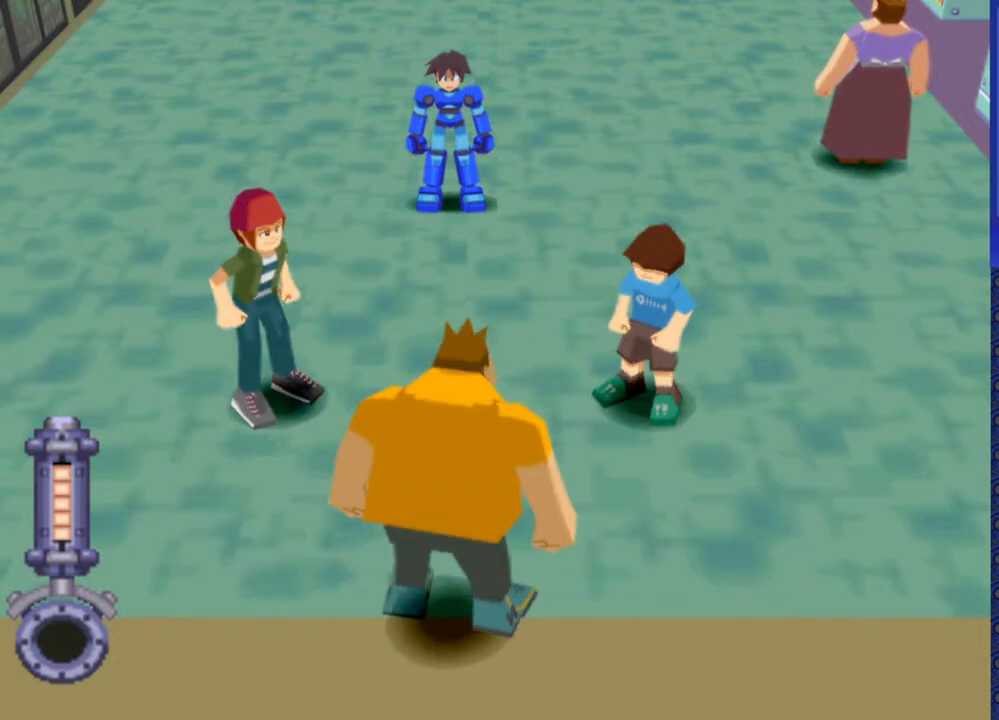
{"dt_ms": 500, "buttons": [], "events": []}
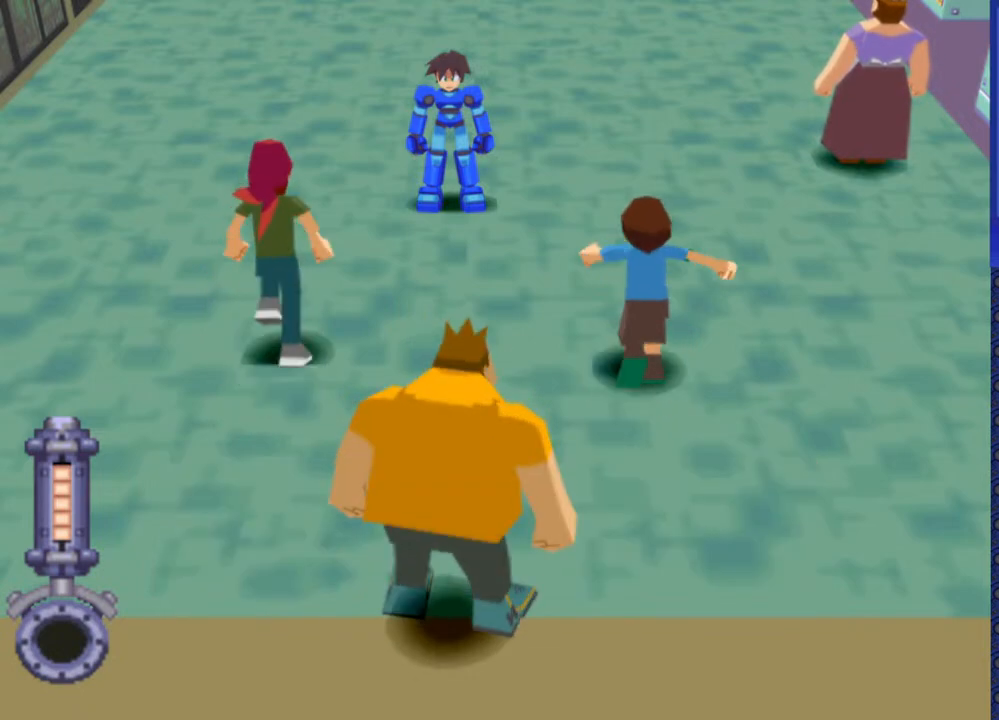
{"dt_ms": 500, "buttons": [], "events": []}
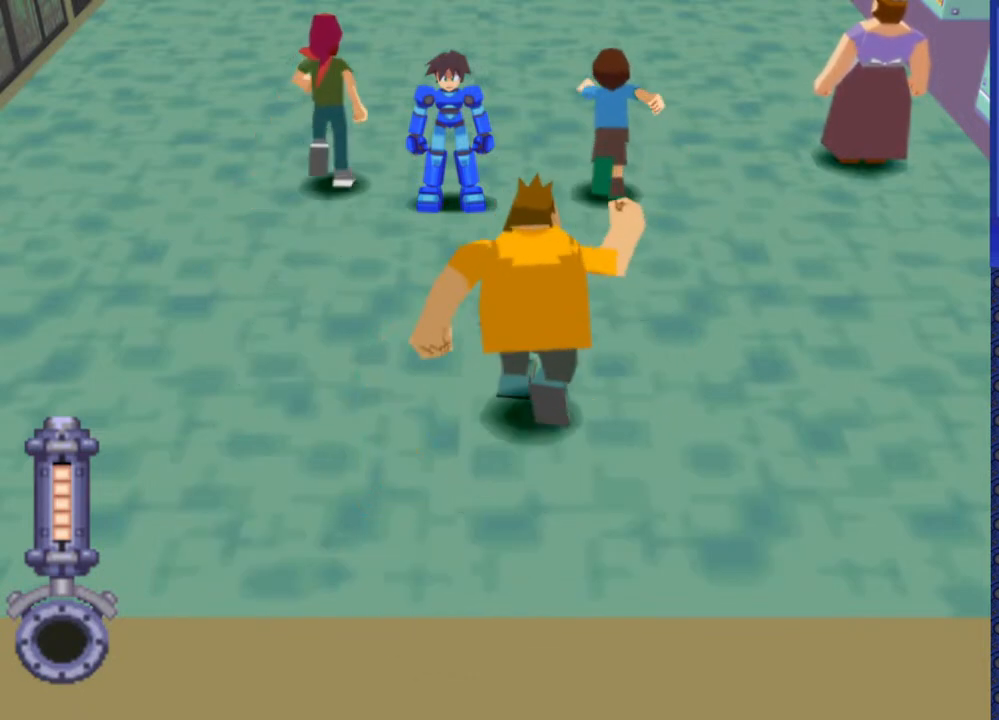
{"dt_ms": 500, "buttons": [], "events": []}
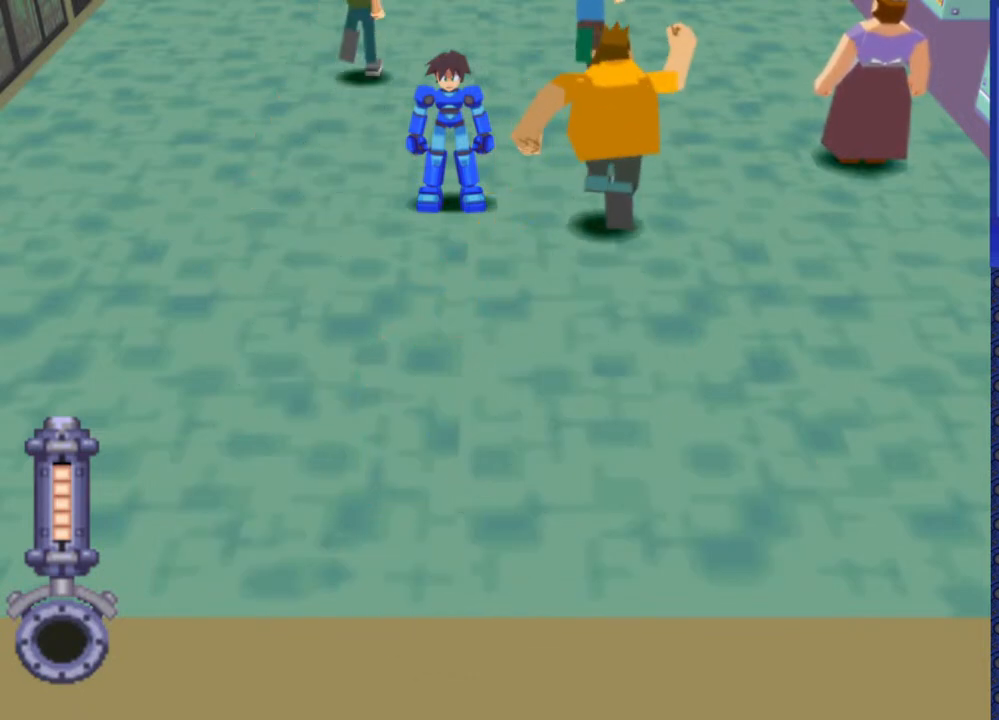
{"dt_ms": 500, "buttons": [], "events": []}
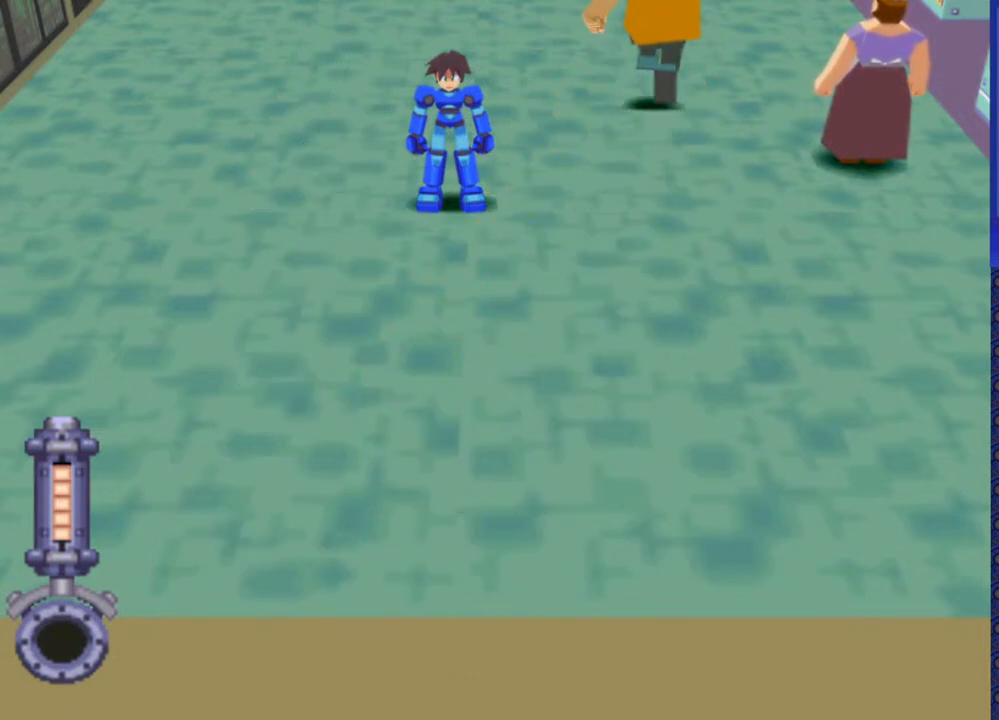
{"dt_ms": 500, "buttons": [], "events": []}
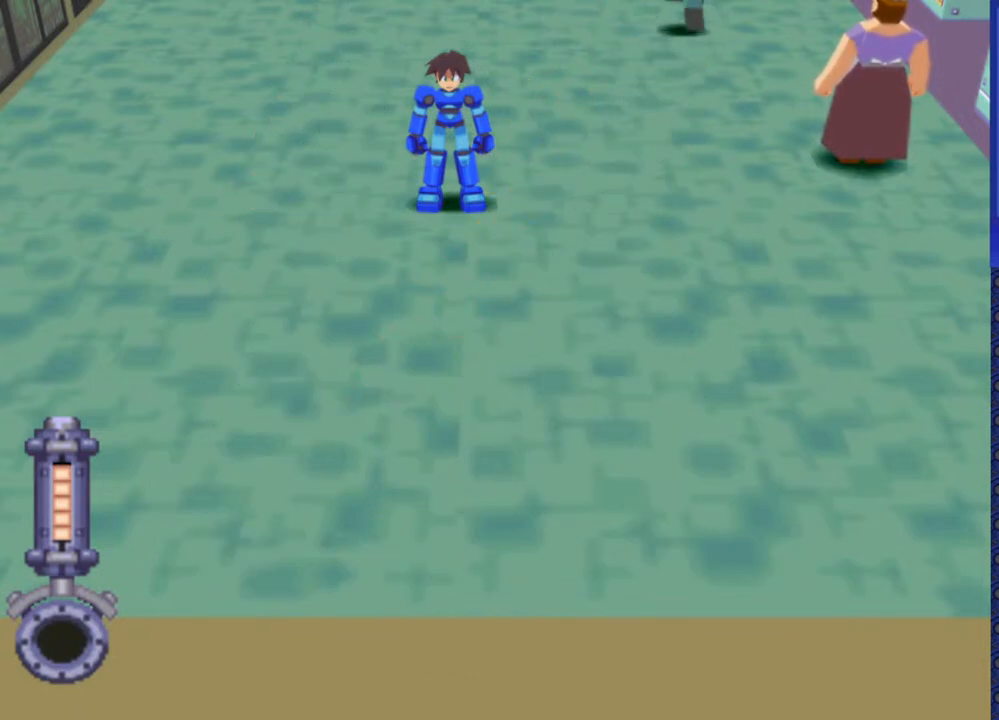
{"dt_ms": 500, "buttons": [], "events": []}
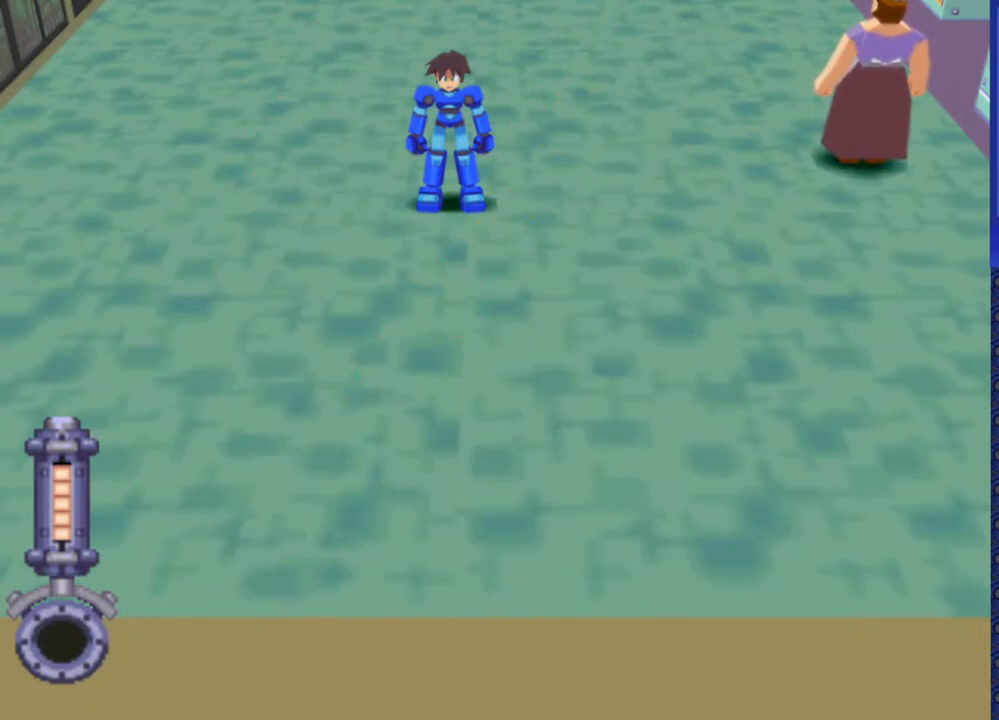
{"dt_ms": 500, "buttons": [], "events": []}
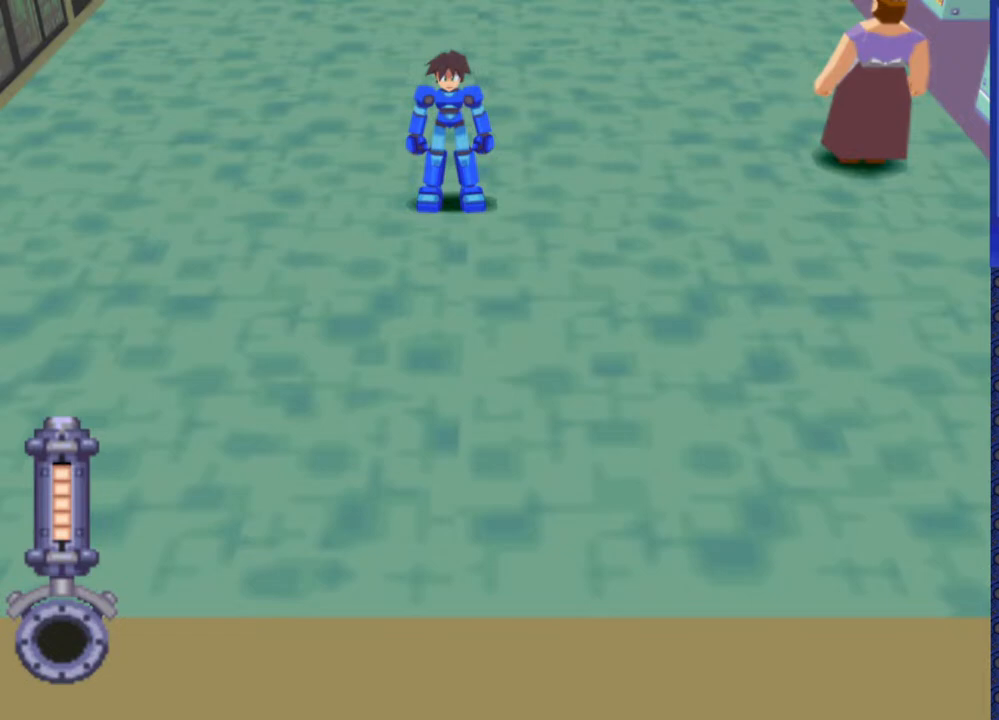
{"dt_ms": 500, "buttons": [], "events": []}
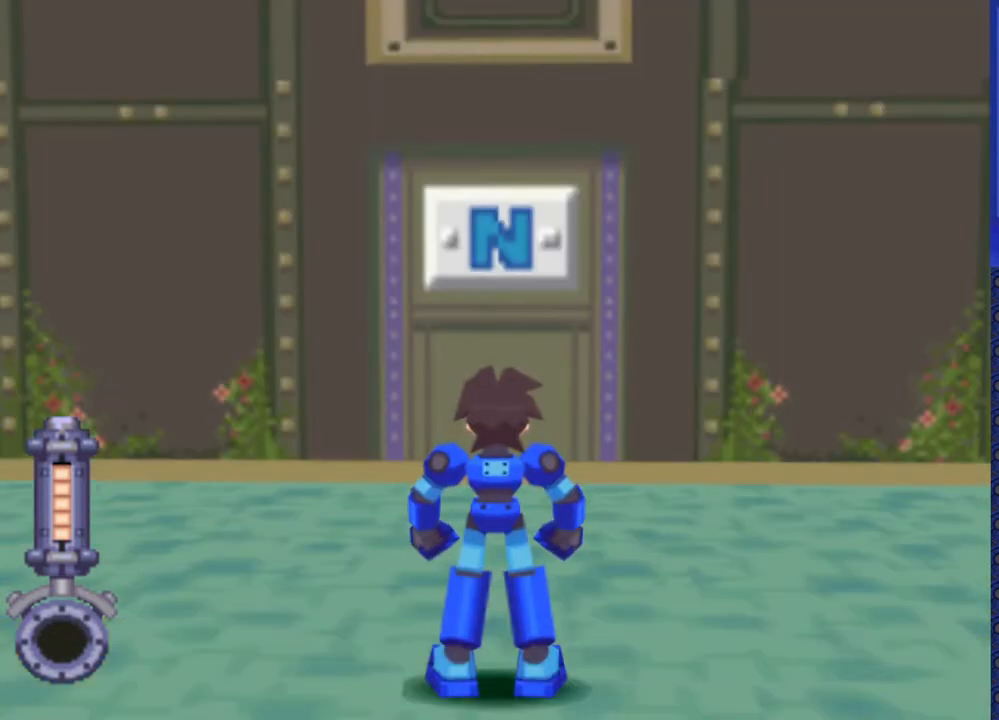
{"dt_ms": 500, "buttons": [], "events": []}
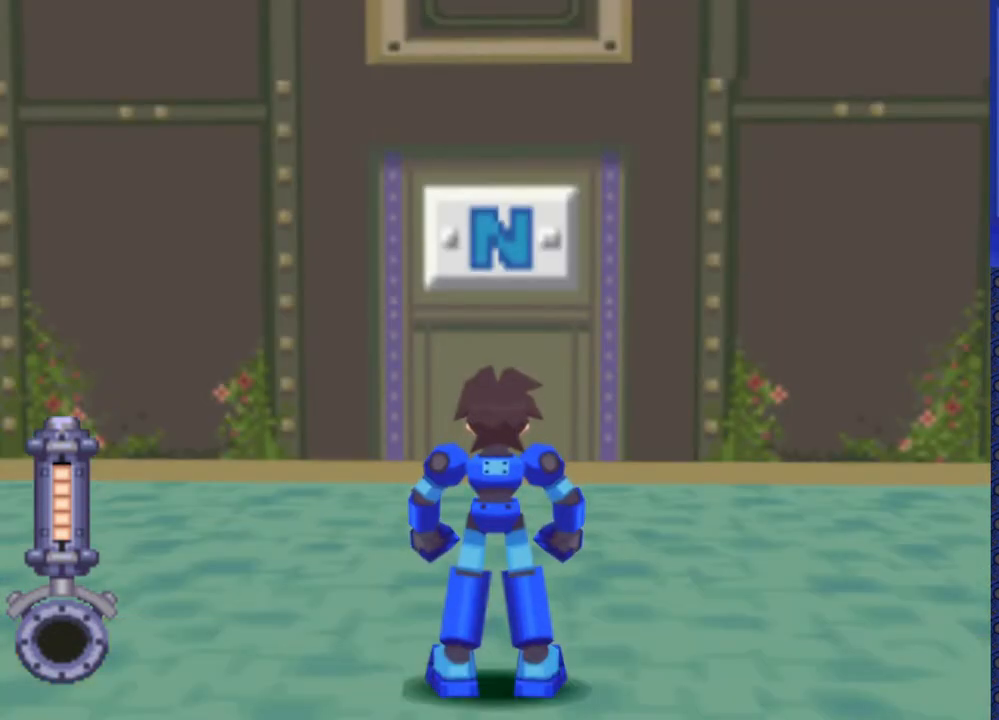
{"dt_ms": 500, "buttons": [], "events": []}
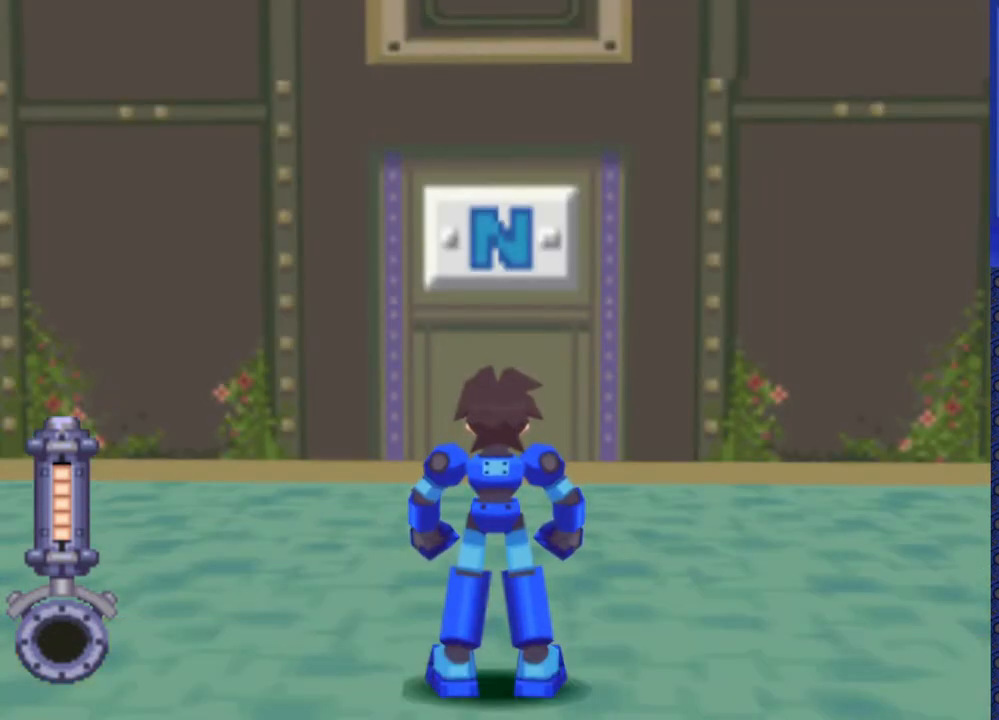
{"dt_ms": 500, "buttons": ["DPAD_UP"], "events": [[17, "DPAD_UP", "down"]]}
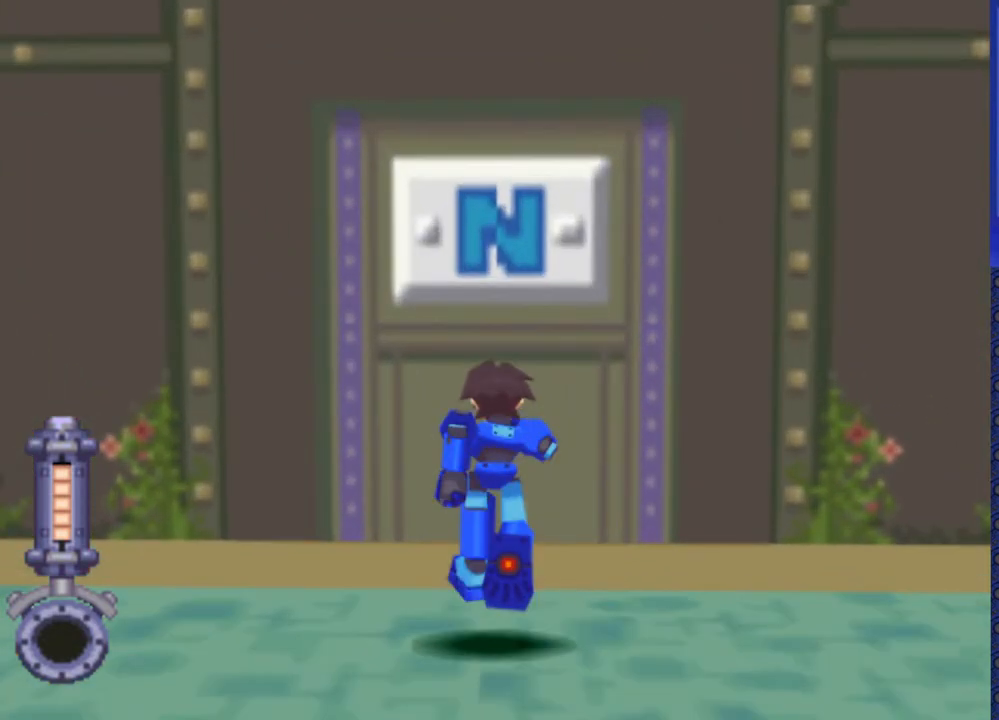
{"dt_ms": 500, "buttons": [], "events": [[167, "DPAD_UP", "up"], [217, "CIRCLE", "down"], [333, "CIRCLE", "up"]]}